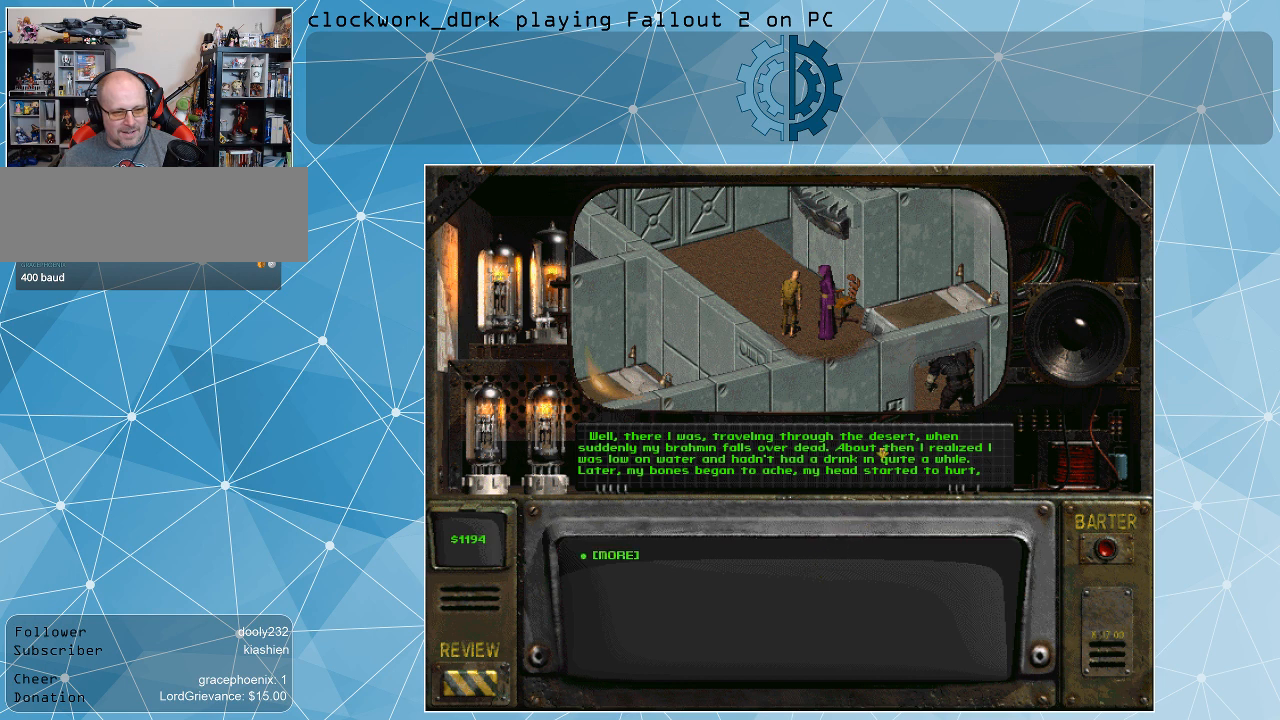
Gameplay with keyboard and mouse; each line is a JSON object with the keys and mouse buttons held at the frame after it. "events" lists presses ("down") and releases ("up") of ".", "/", "0", "1", "2", "3", "4", "5", "6", "7", "8", "9", "a", "alt_l", "alt_r", "b", "backslash", "backspace", "c", "caps_lock", "comma", "ctrl_l", "ctrl_r", "d", "e", "equals", "f", "g", "h", "i", "j", "k", "l", "lbracket", "m", "minus", "n", "o", "p", "q", "quote", "r", "rbracket", "return", "s", "semicolon", "shift_l", "shift_r", "space", "super", "t", "tab", "tilde", "u", "v", "w", "x", "y", "z", "mouse_left" and "mouse_right" between this image and that frame as [ms after this image, input, new state], when the widget could be followed in between. "mouse_left", "mouse_right" = the "left", "right" buttons of the "mouse" list. No other keys are recorded. Not read: mouse_move.
{"keys": [], "mouse": [], "events": []}
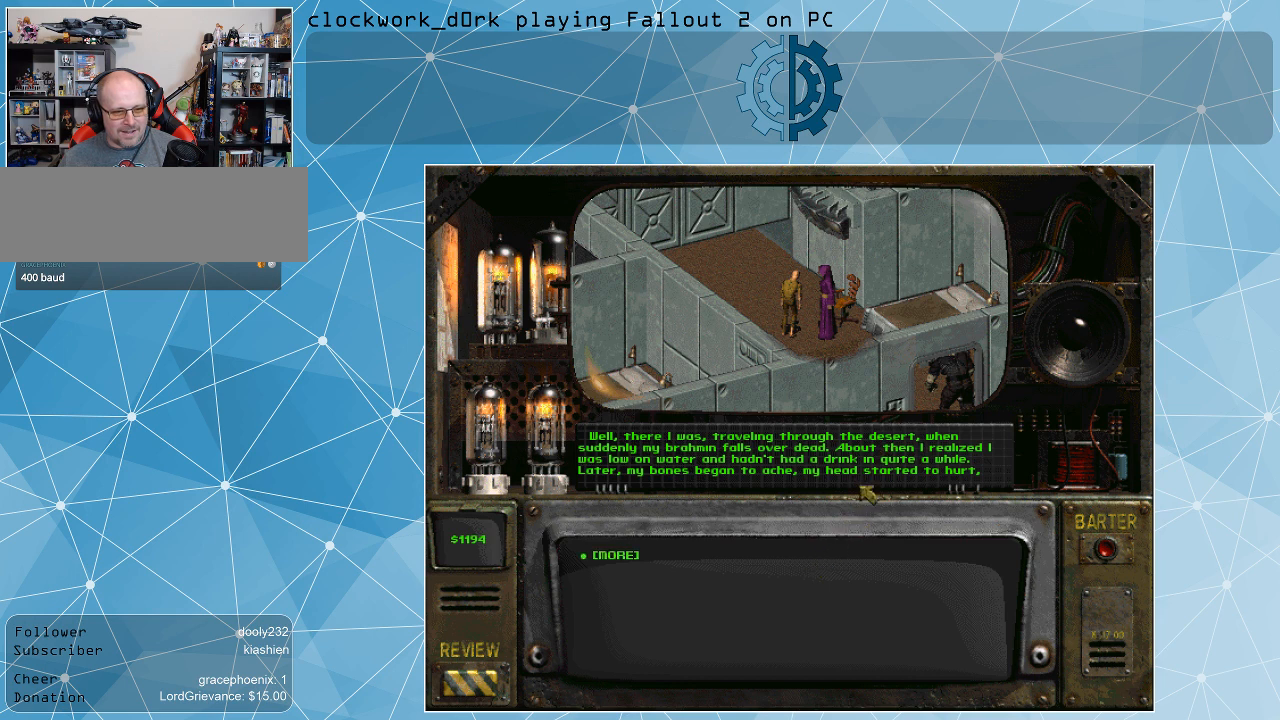
{"keys": [], "mouse": [], "events": []}
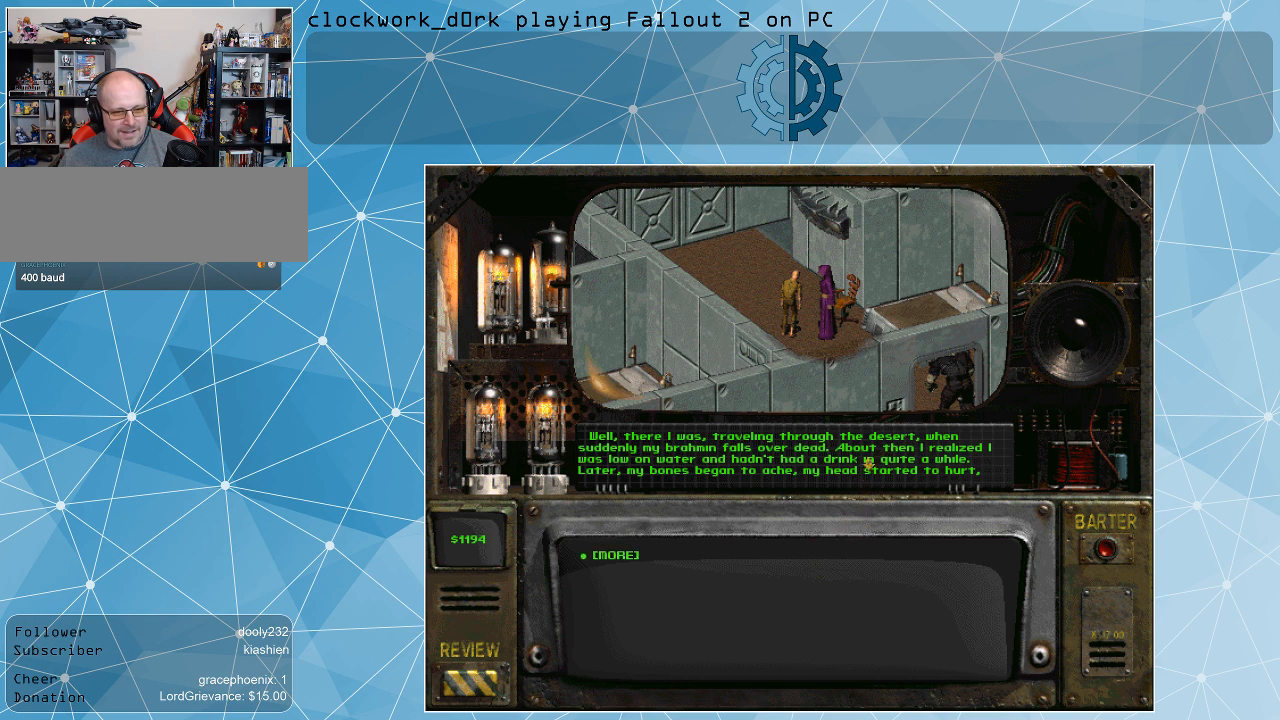
{"keys": [], "mouse": ["left"], "events": [[400, "mouse_left", "down"]]}
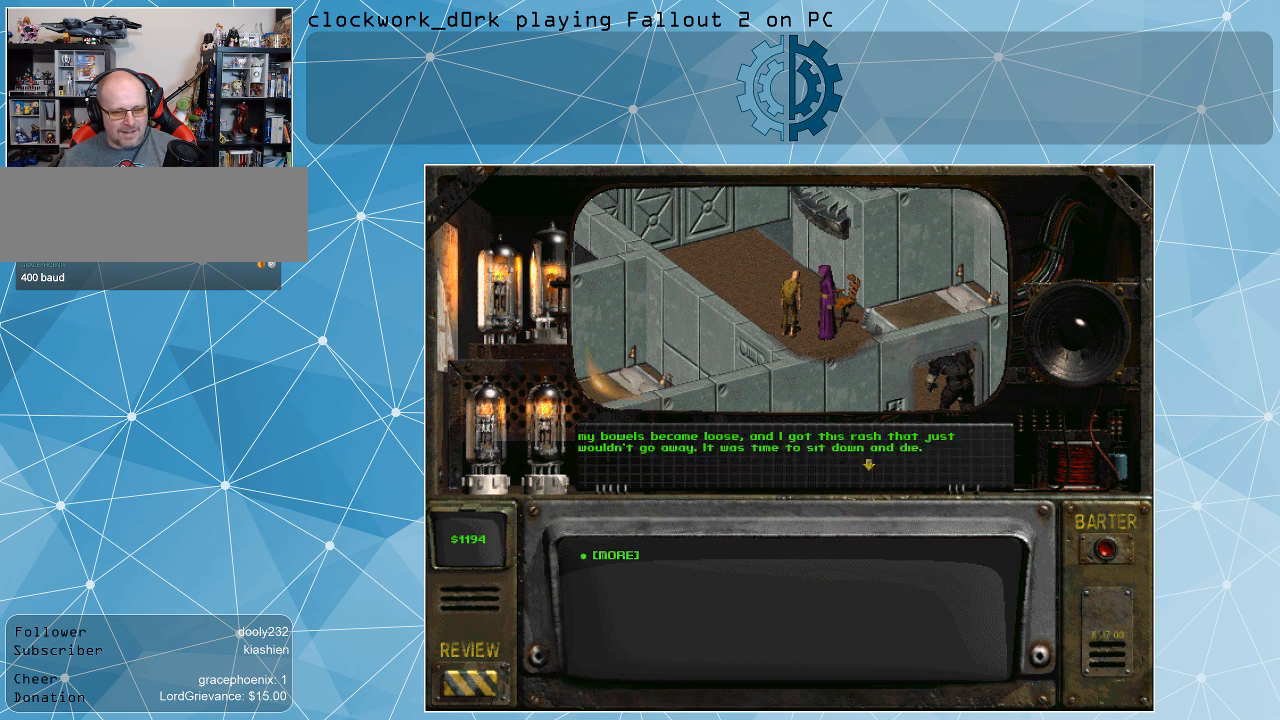
{"keys": [], "mouse": [], "events": [[34, "mouse_left", "up"]]}
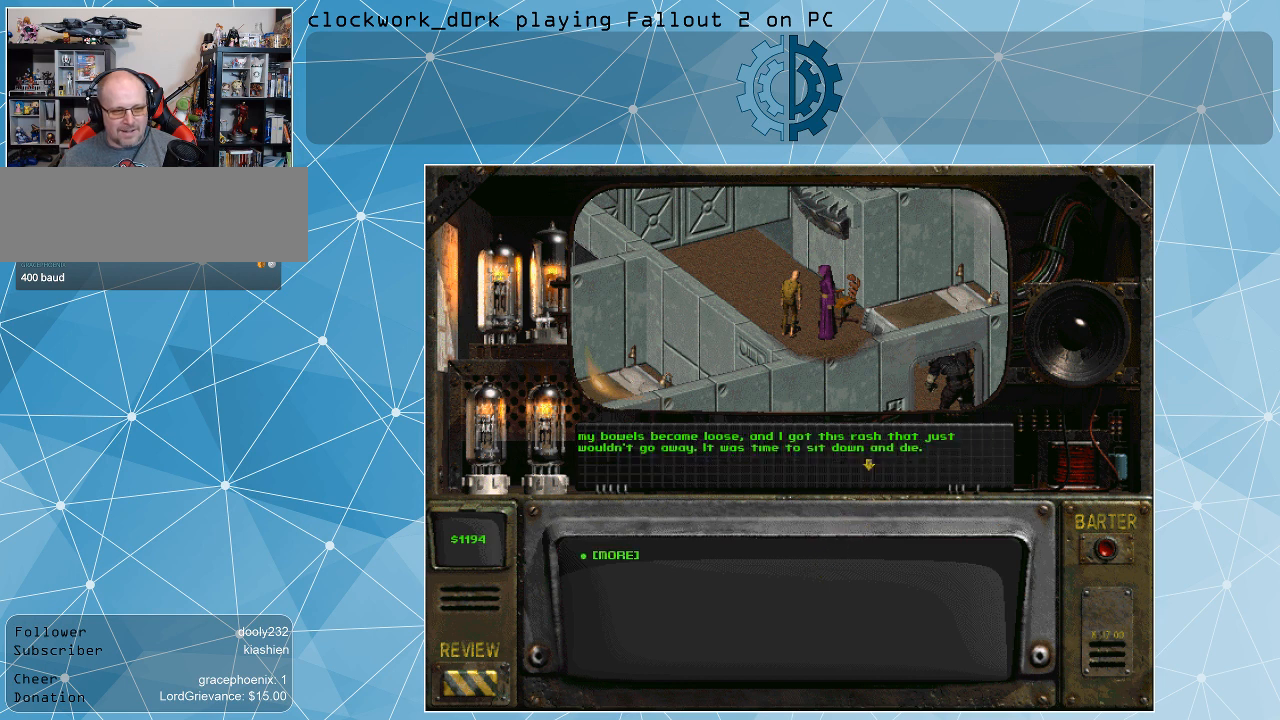
{"keys": [], "mouse": [], "events": []}
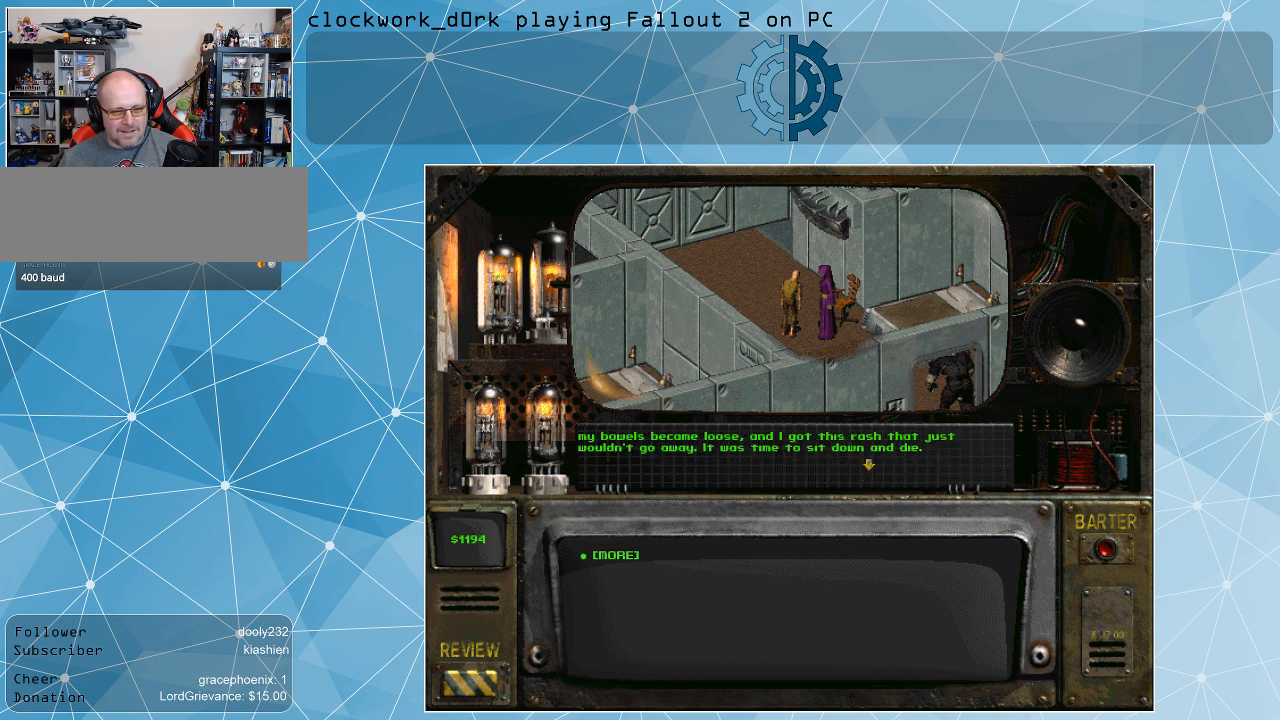
{"keys": [], "mouse": [], "events": []}
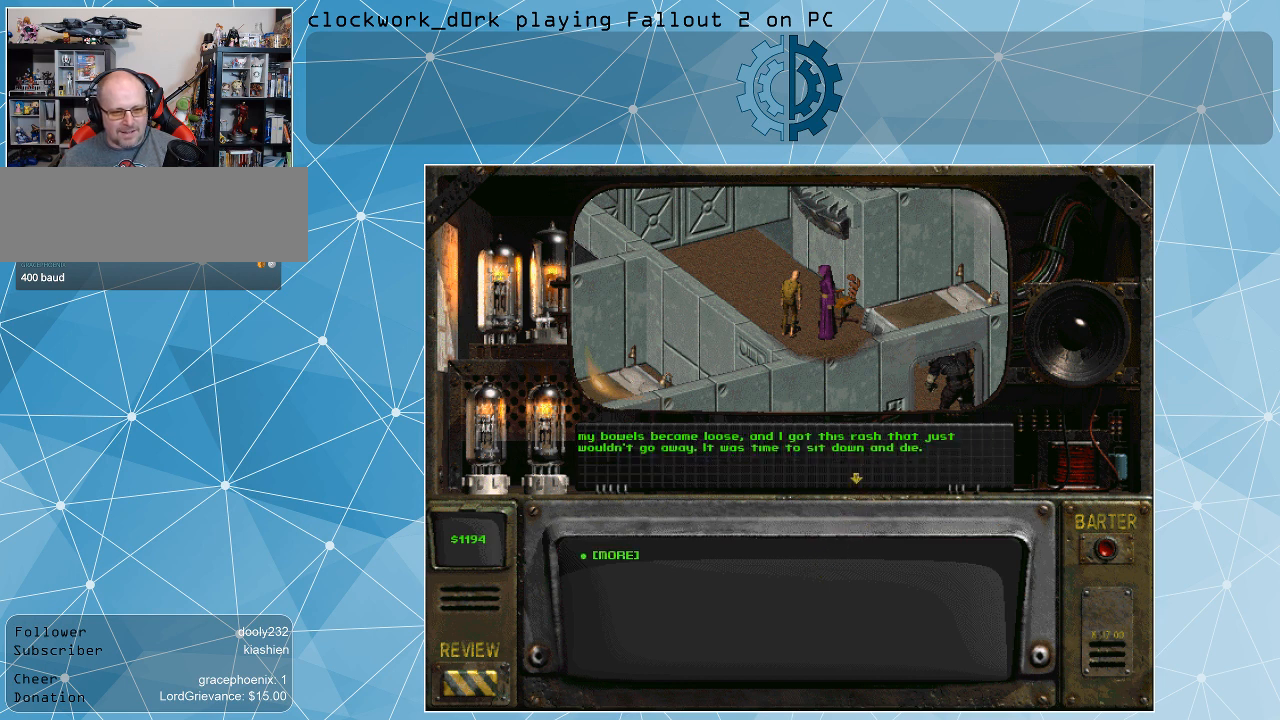
{"keys": [], "mouse": [], "events": []}
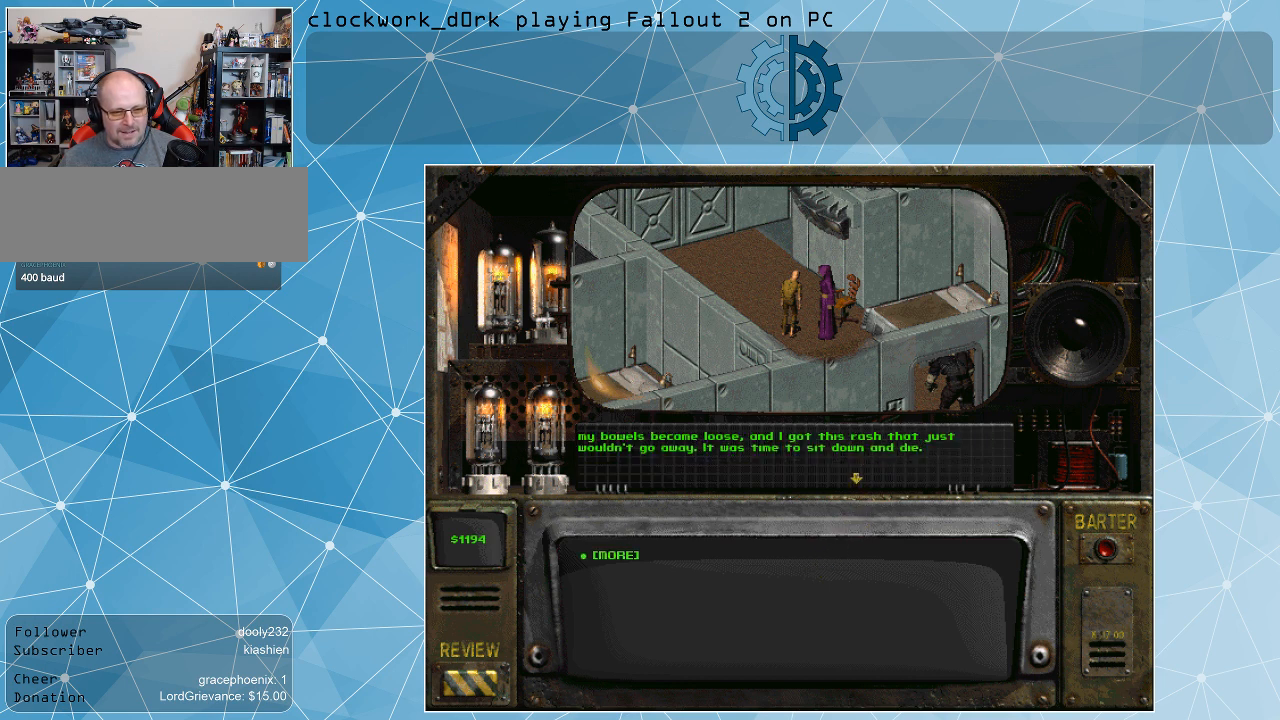
{"keys": [], "mouse": [], "events": []}
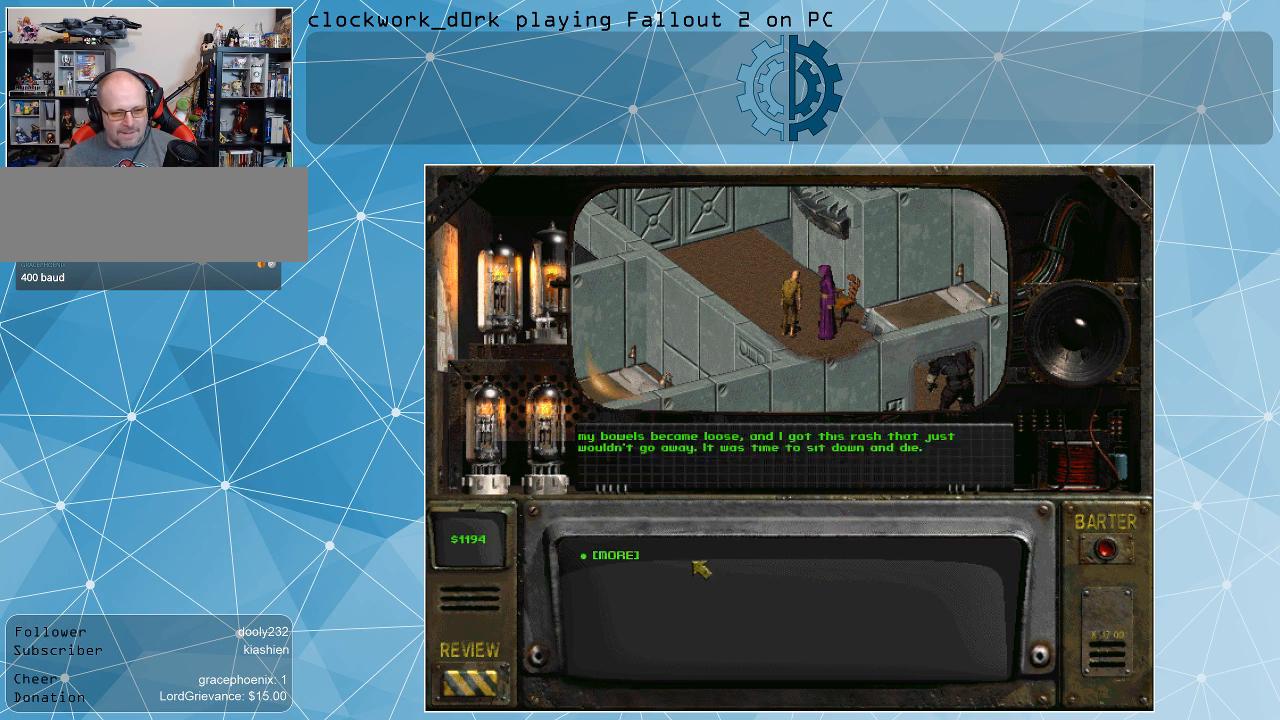
{"keys": [], "mouse": [], "events": []}
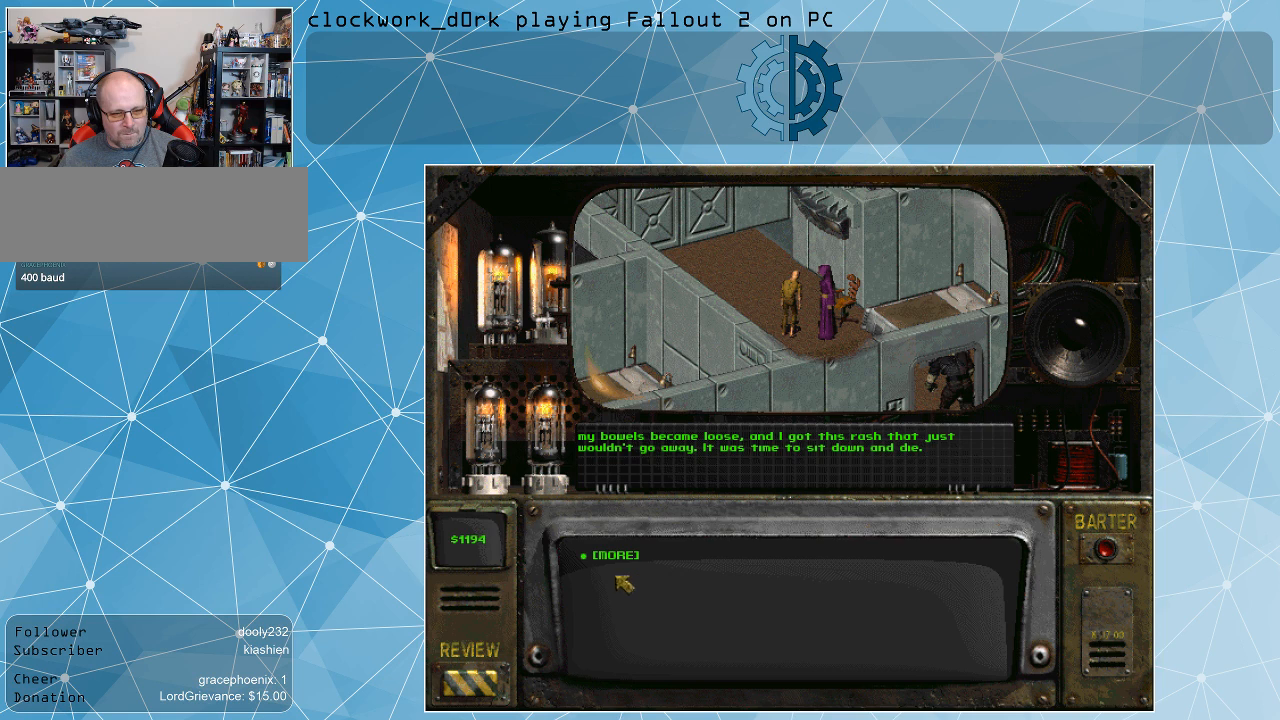
{"keys": [], "mouse": [], "events": []}
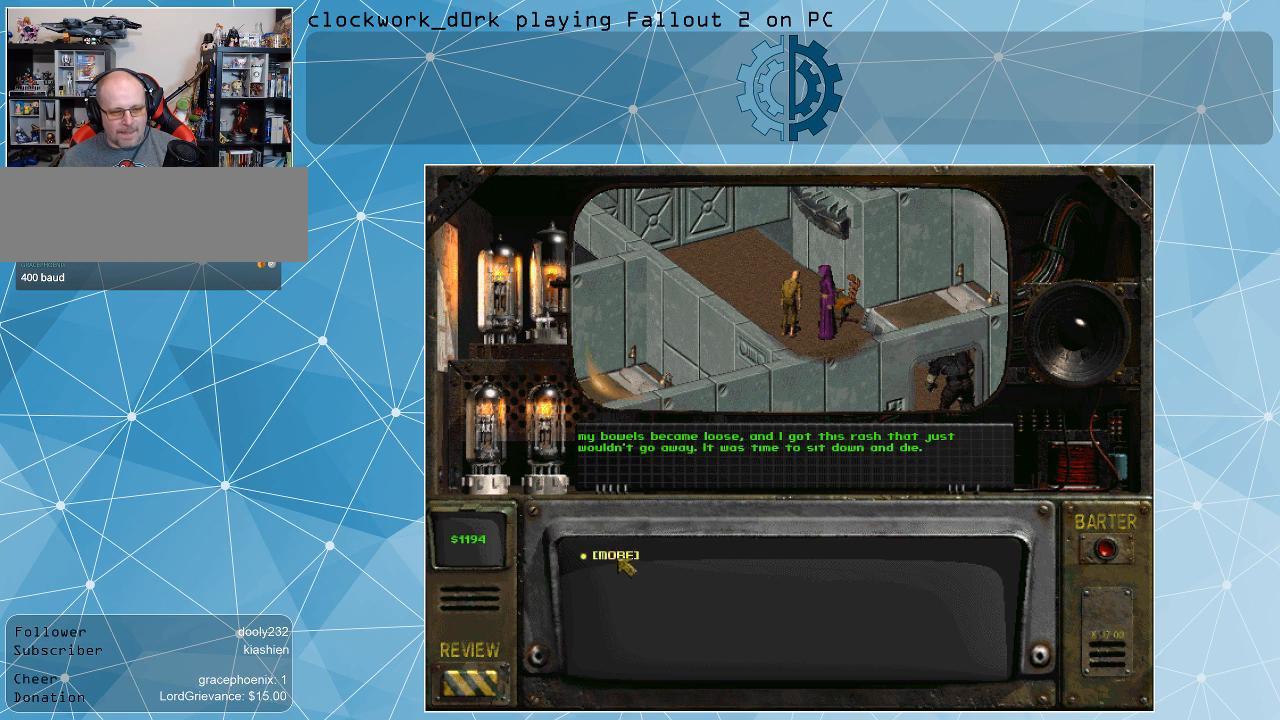
{"keys": [], "mouse": [], "events": [[200, "mouse_left", "down"], [334, "mouse_left", "up"]]}